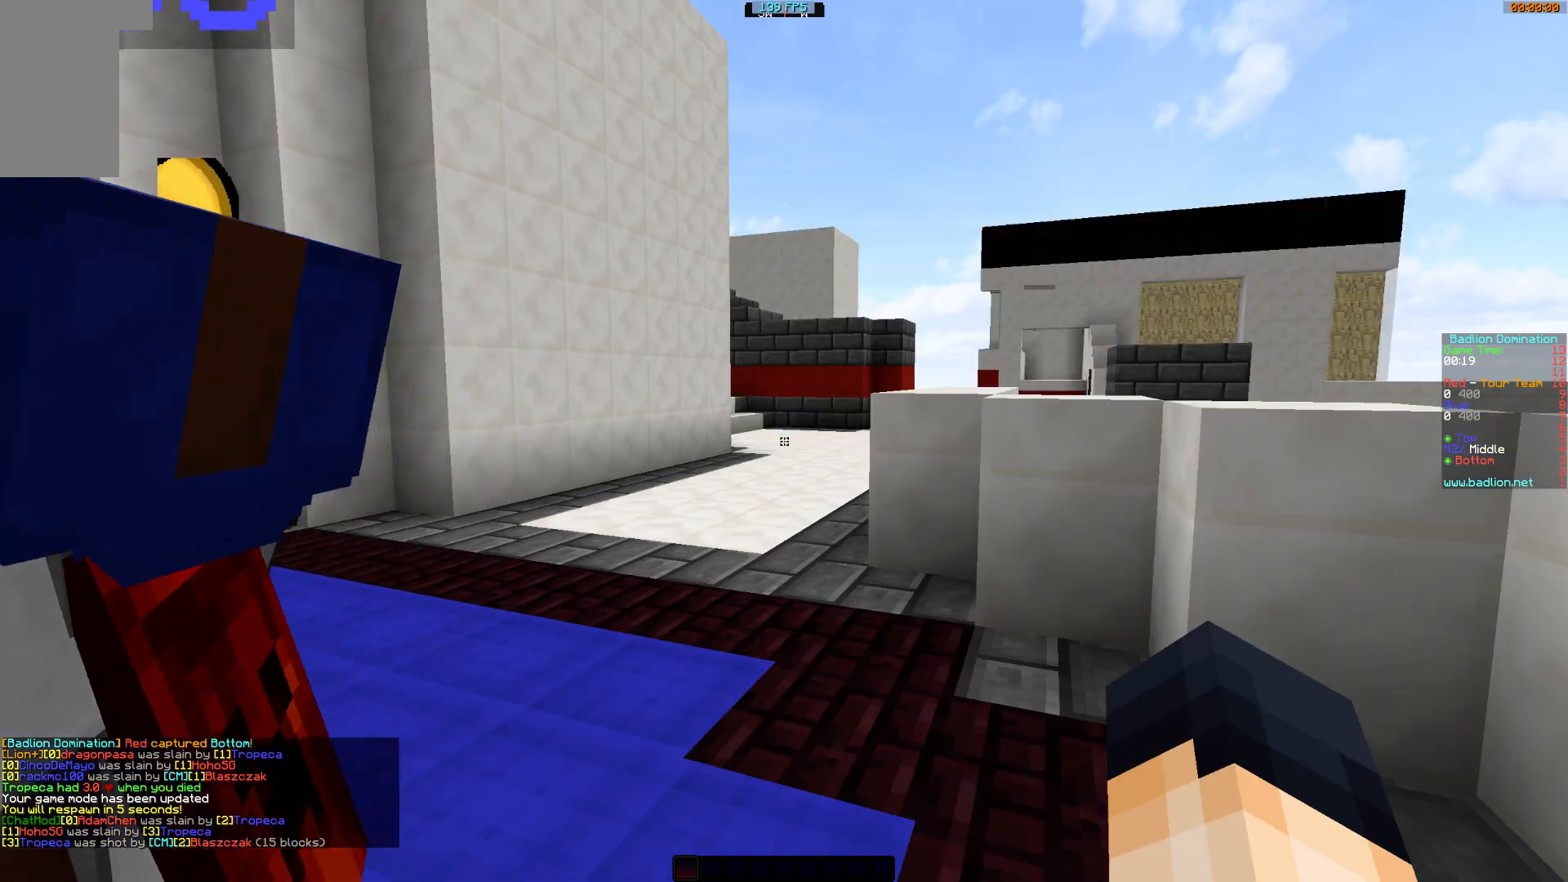
Gameplay with keyboard and mouse; each line is a JSON object with the keys and mouse buttons held at the frame after it. "events" lists presses ("down") and releases ("up") of "a", "d", "s", "w", "mouse_left" and "mouse_right" between this image and that frame as [ms after this image, input, new state], when the widget could be followed in between. "mouse_left", "mouse_right" = the "left", "right" buttons of the "mouse" list. No other keys are recorded. Fast repeated clicks can show as one long hold. Mouse movement is not recorded.
{"keys": ["a", "s", "w"], "mouse": [], "events": [[417, "s", "down"]]}
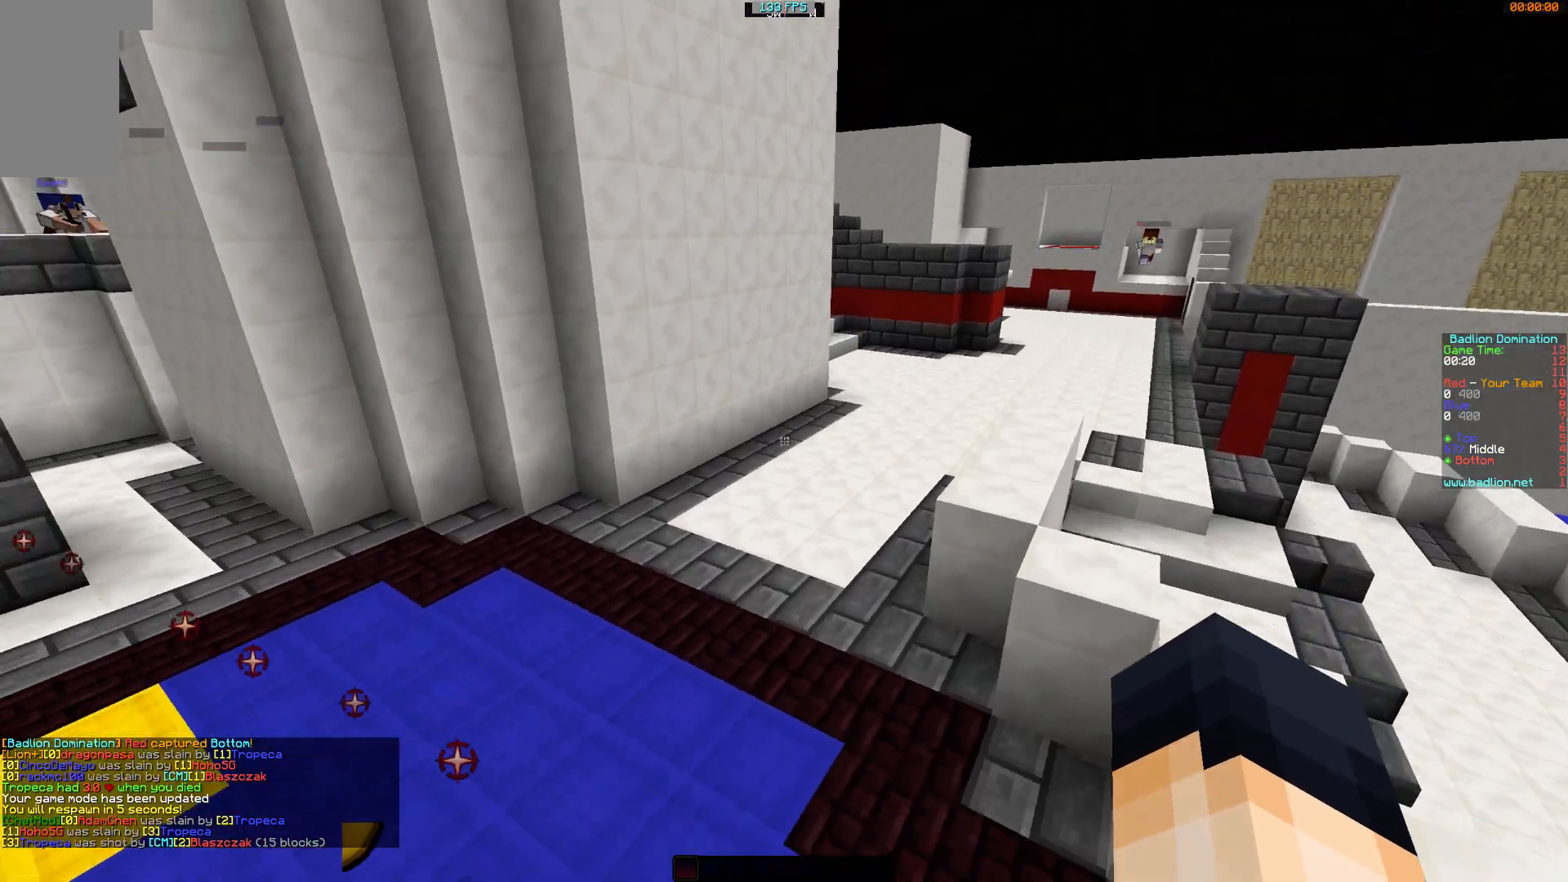
{"keys": ["a", "w"], "mouse": [], "events": [[400, "s", "up"]]}
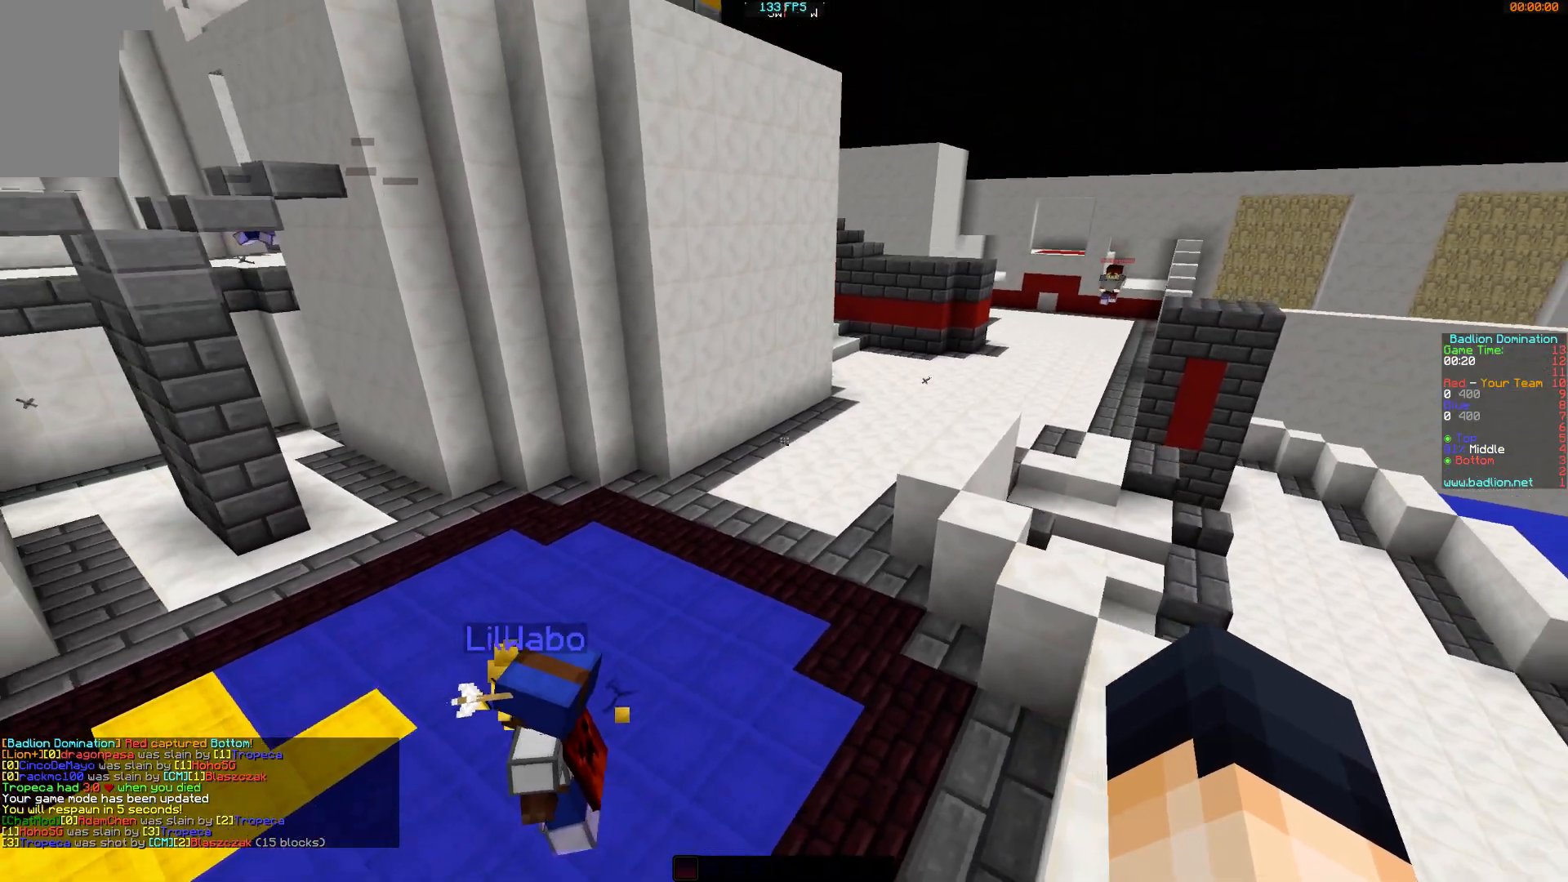
{"keys": ["a", "w"], "mouse": [], "events": []}
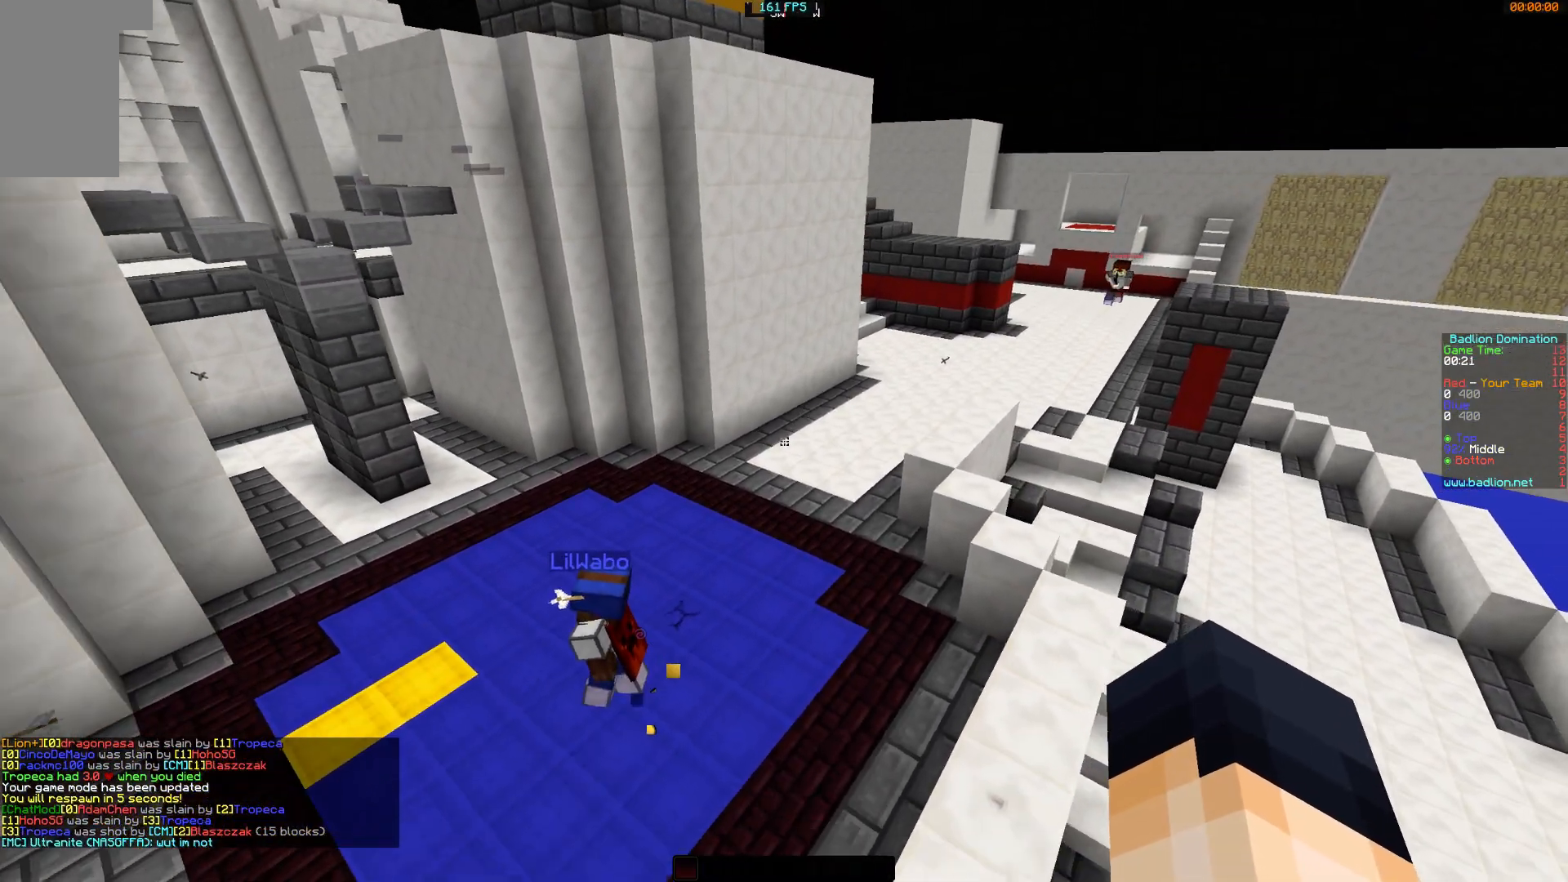
{"keys": ["a", "w"], "mouse": [], "events": [[150, "s", "down"], [450, "s", "up"]]}
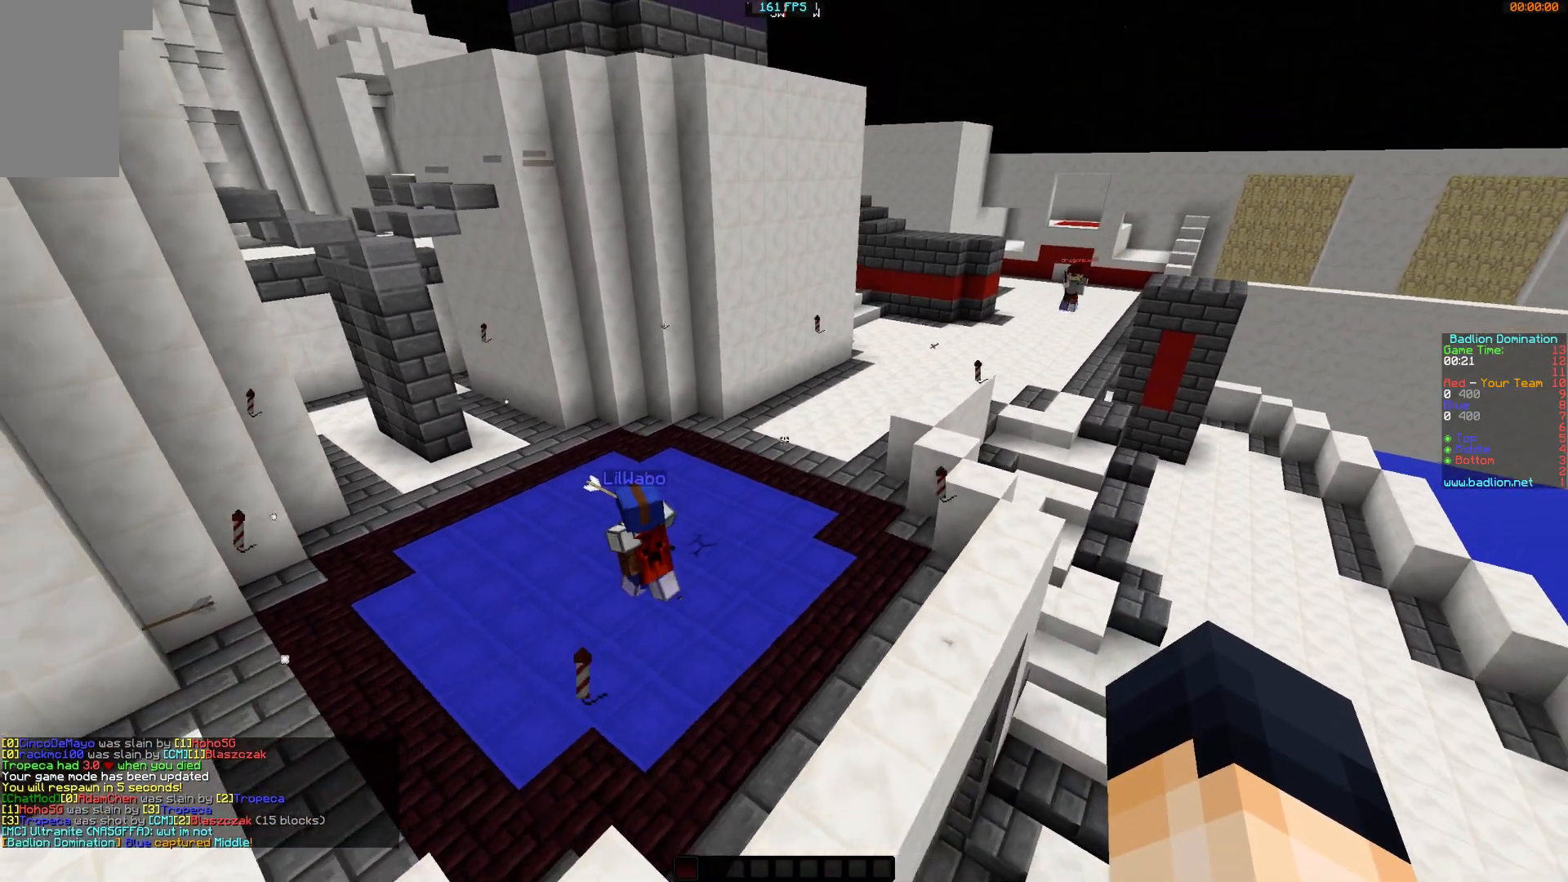
{"keys": ["a", "w"], "mouse": [], "events": []}
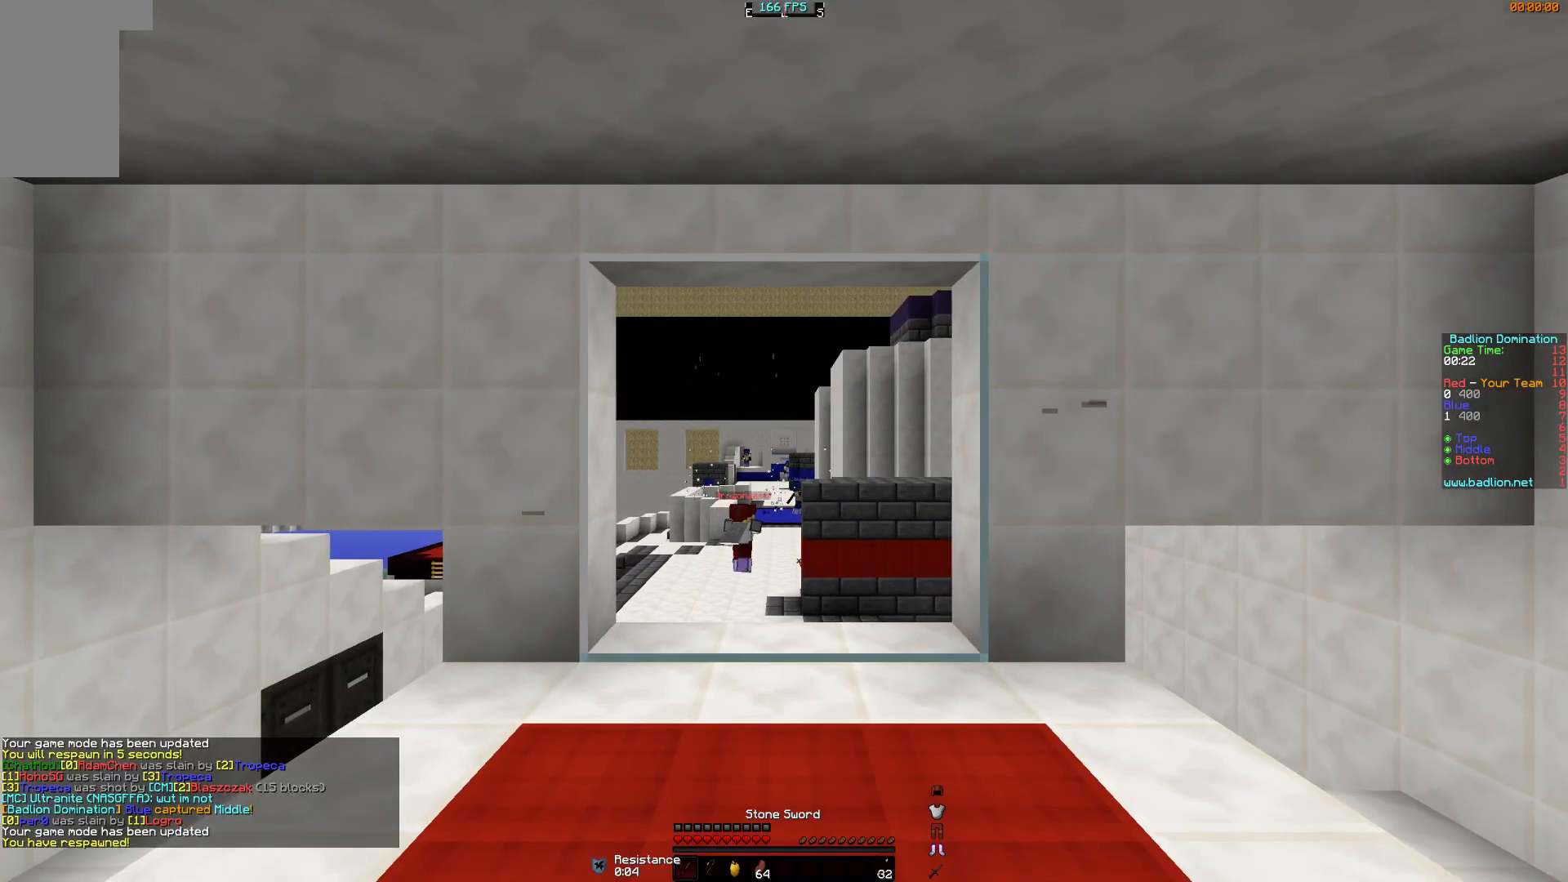
{"keys": ["a", "w"], "mouse": [], "events": []}
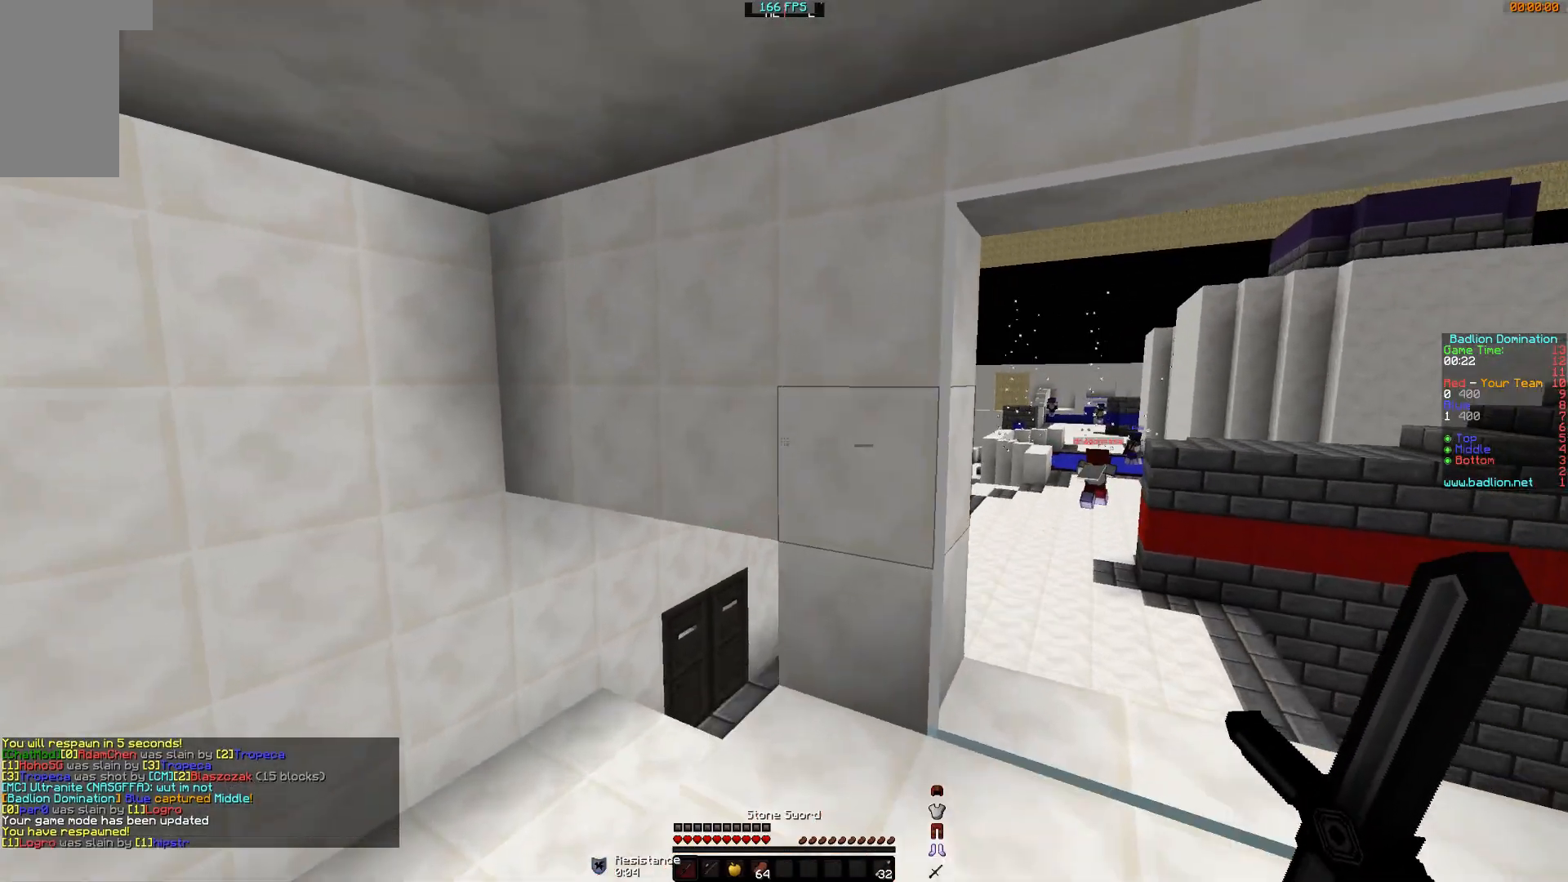
{"keys": ["w"], "mouse": [], "events": [[250, "a", "up"]]}
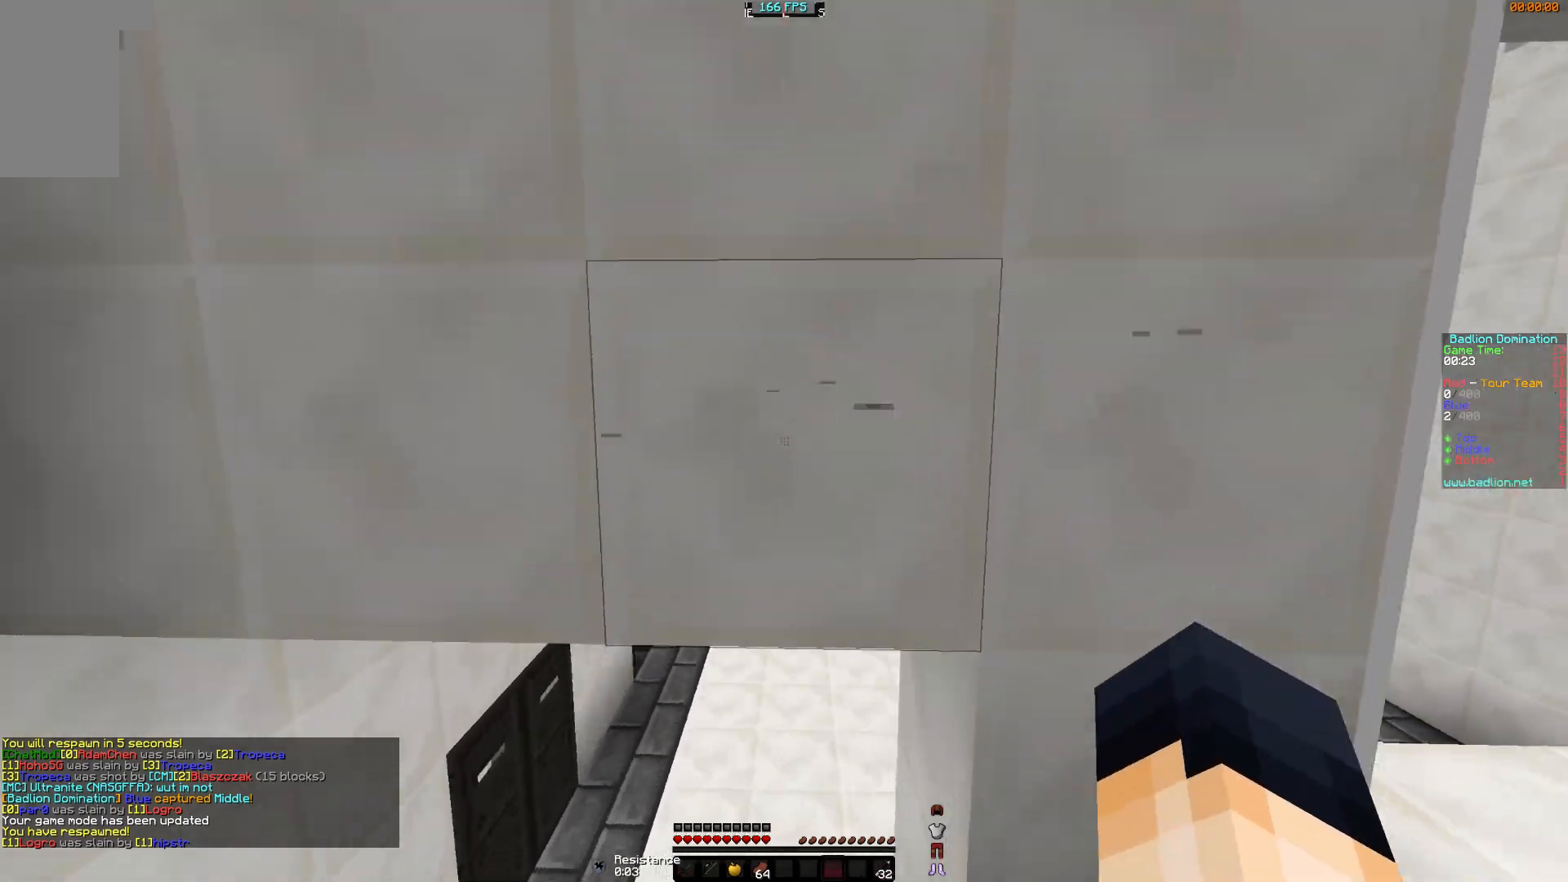
{"keys": ["w"], "mouse": [], "events": []}
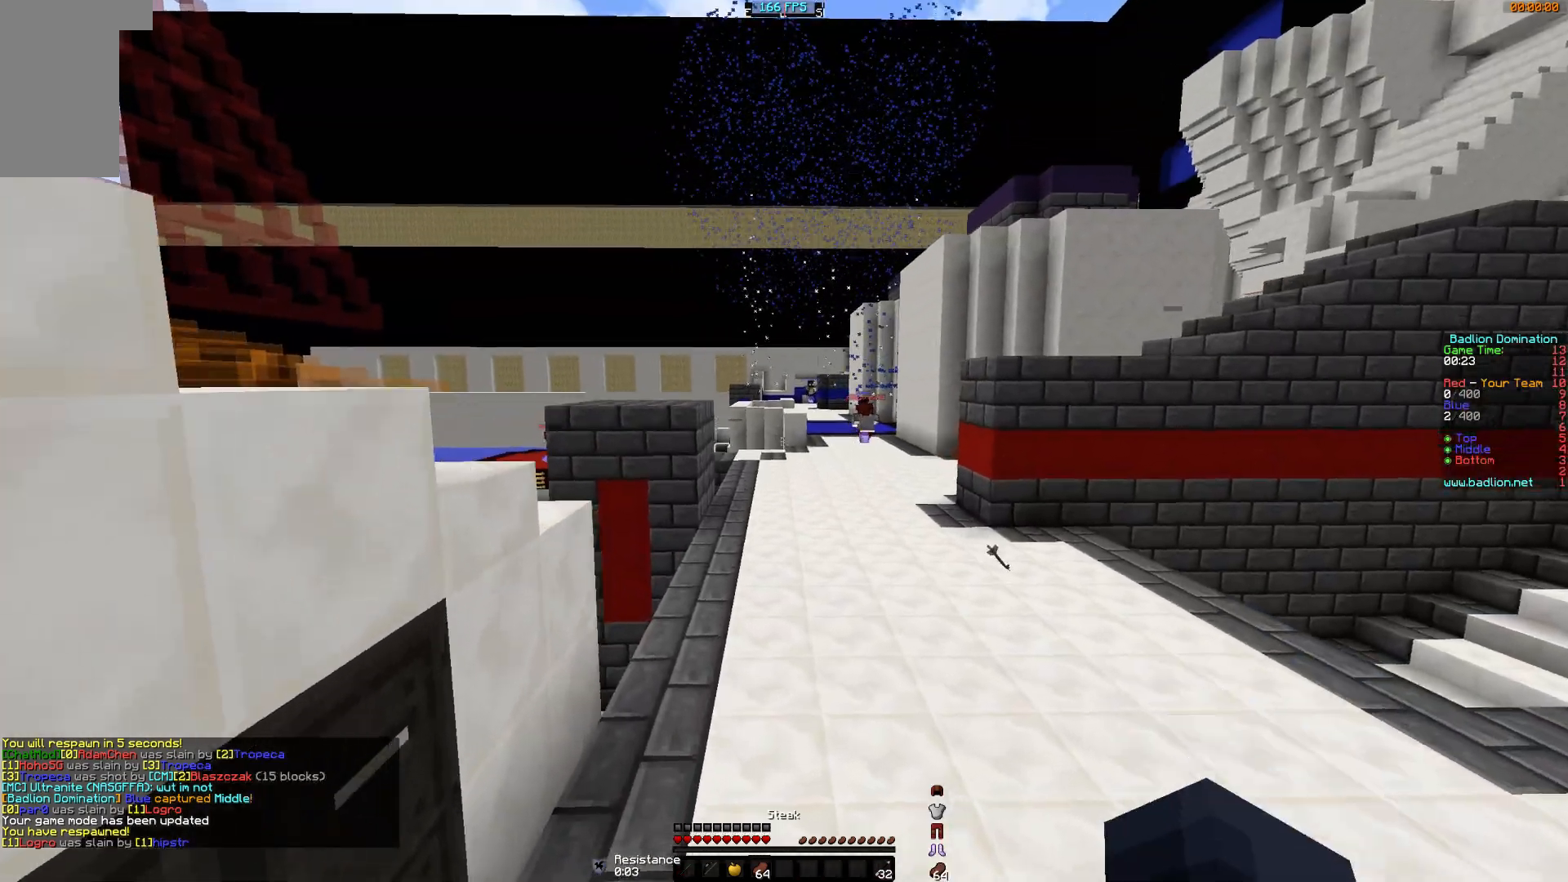
{"keys": ["w"], "mouse": [], "events": []}
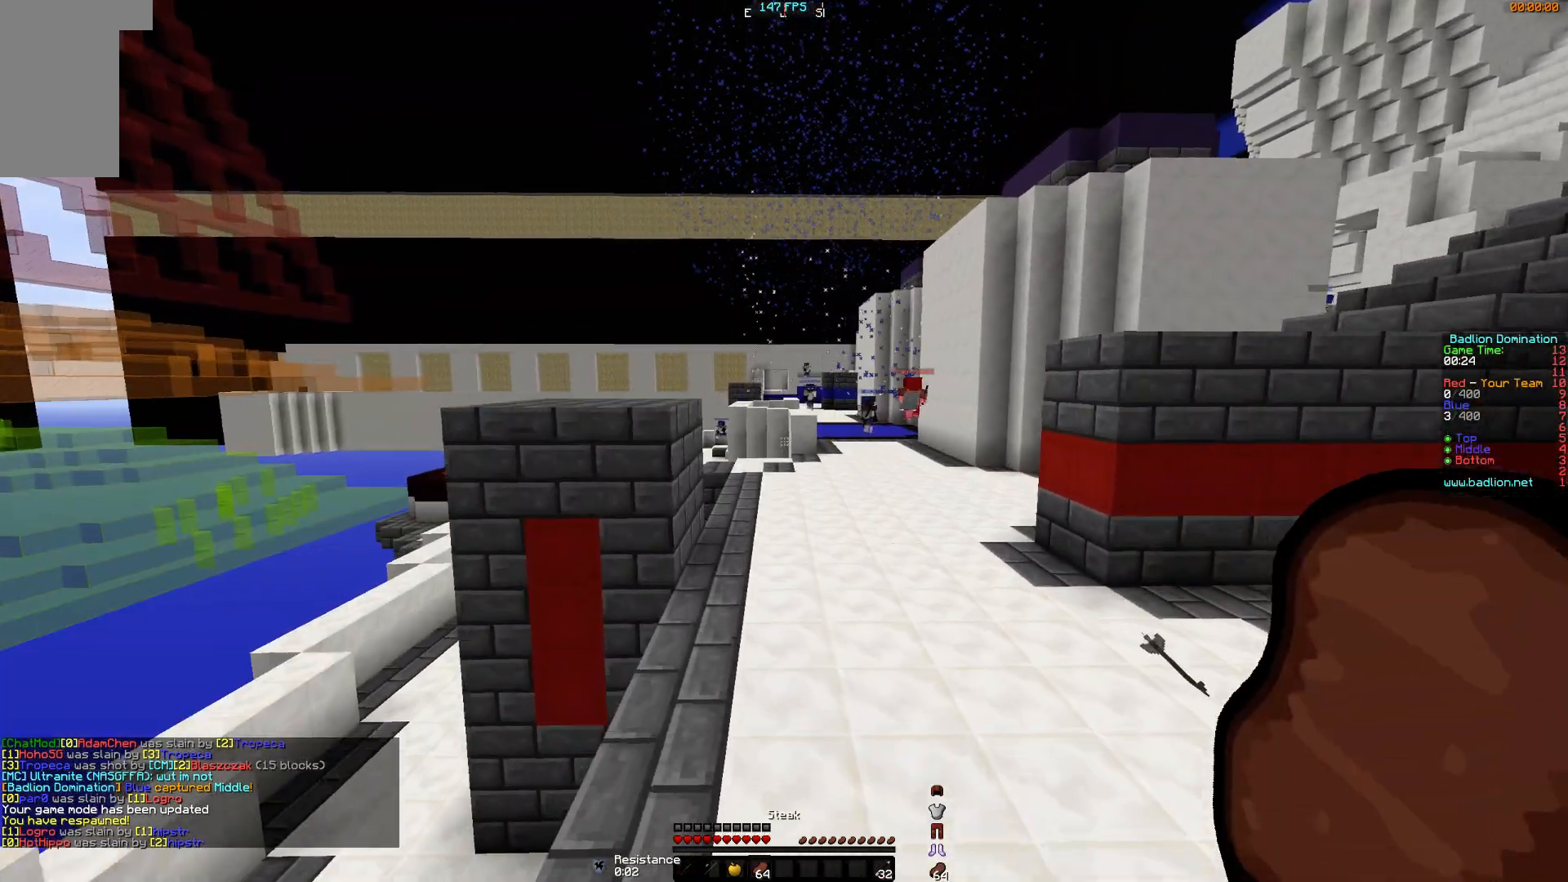
{"keys": ["w"], "mouse": [], "events": []}
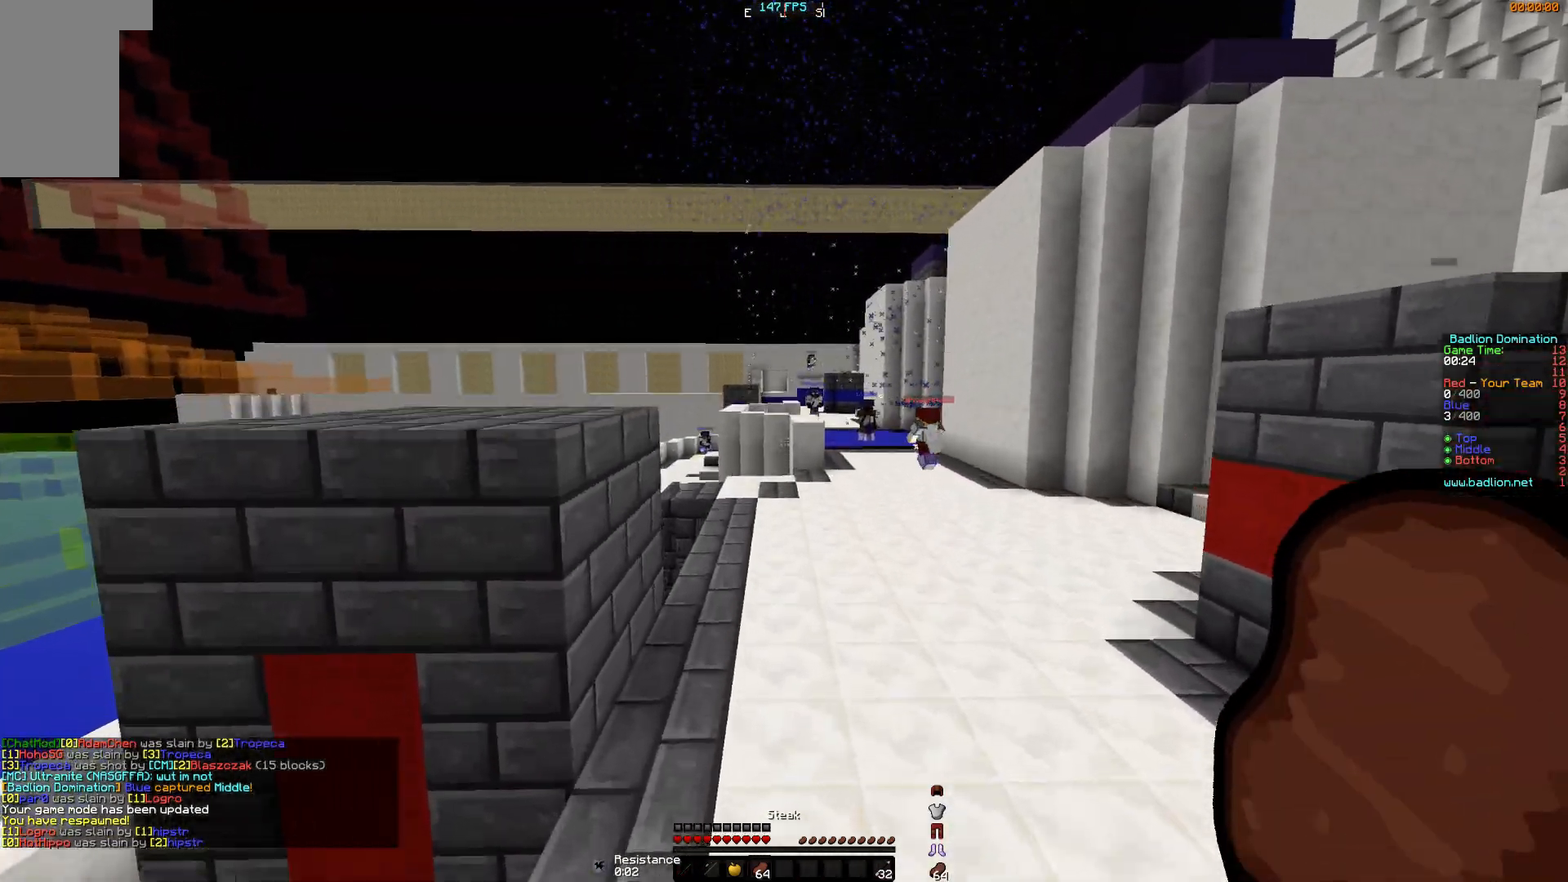
{"keys": ["w"], "mouse": [], "events": []}
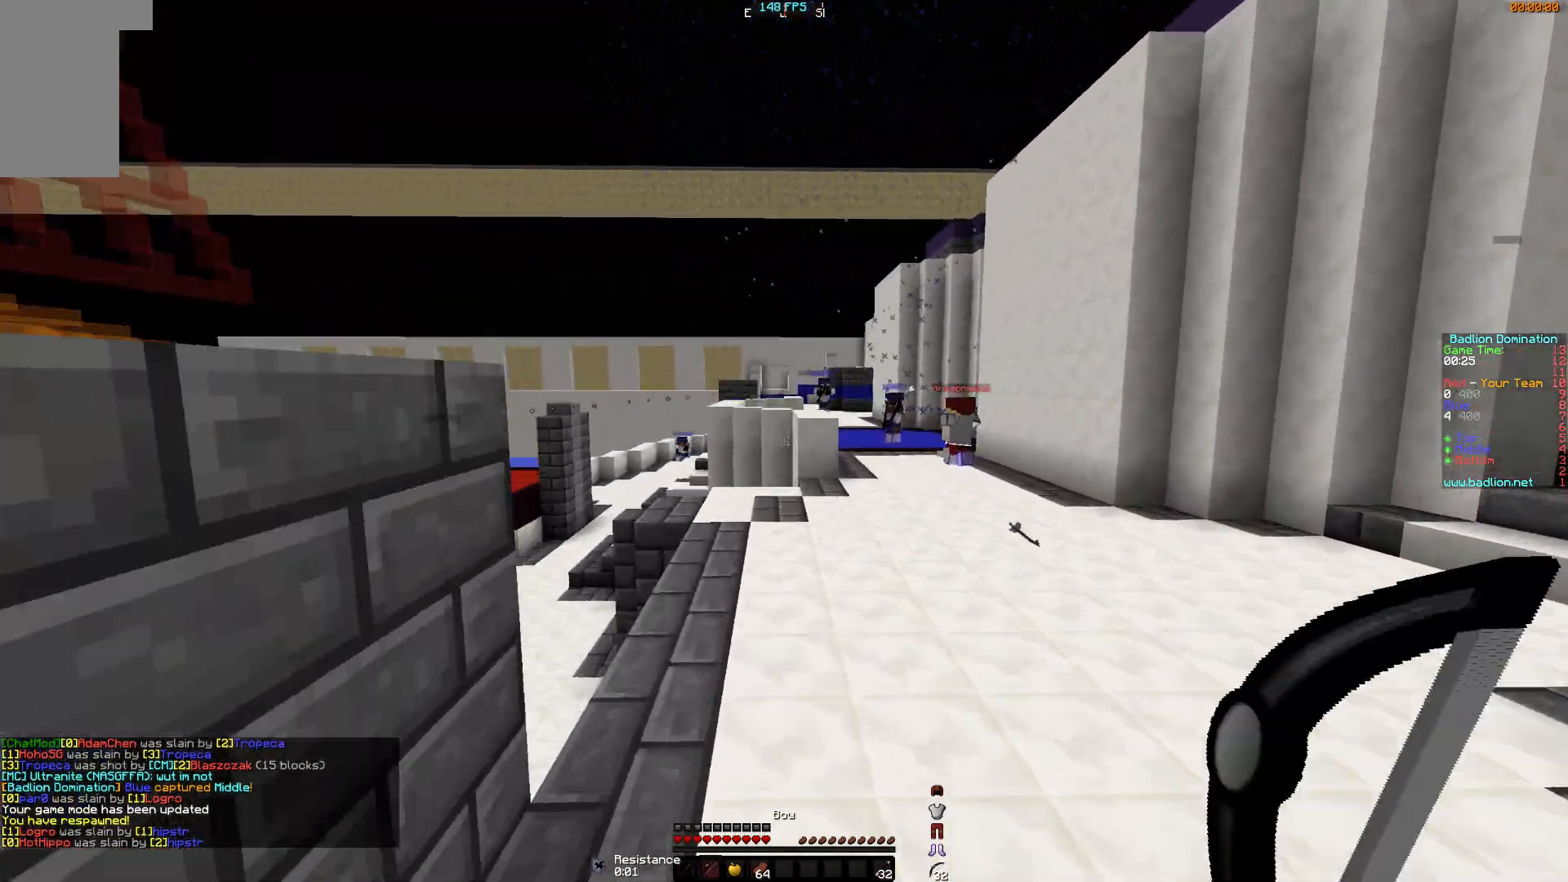
{"keys": ["w"], "mouse": ["right"], "events": [[50, "mouse_right", "down"]]}
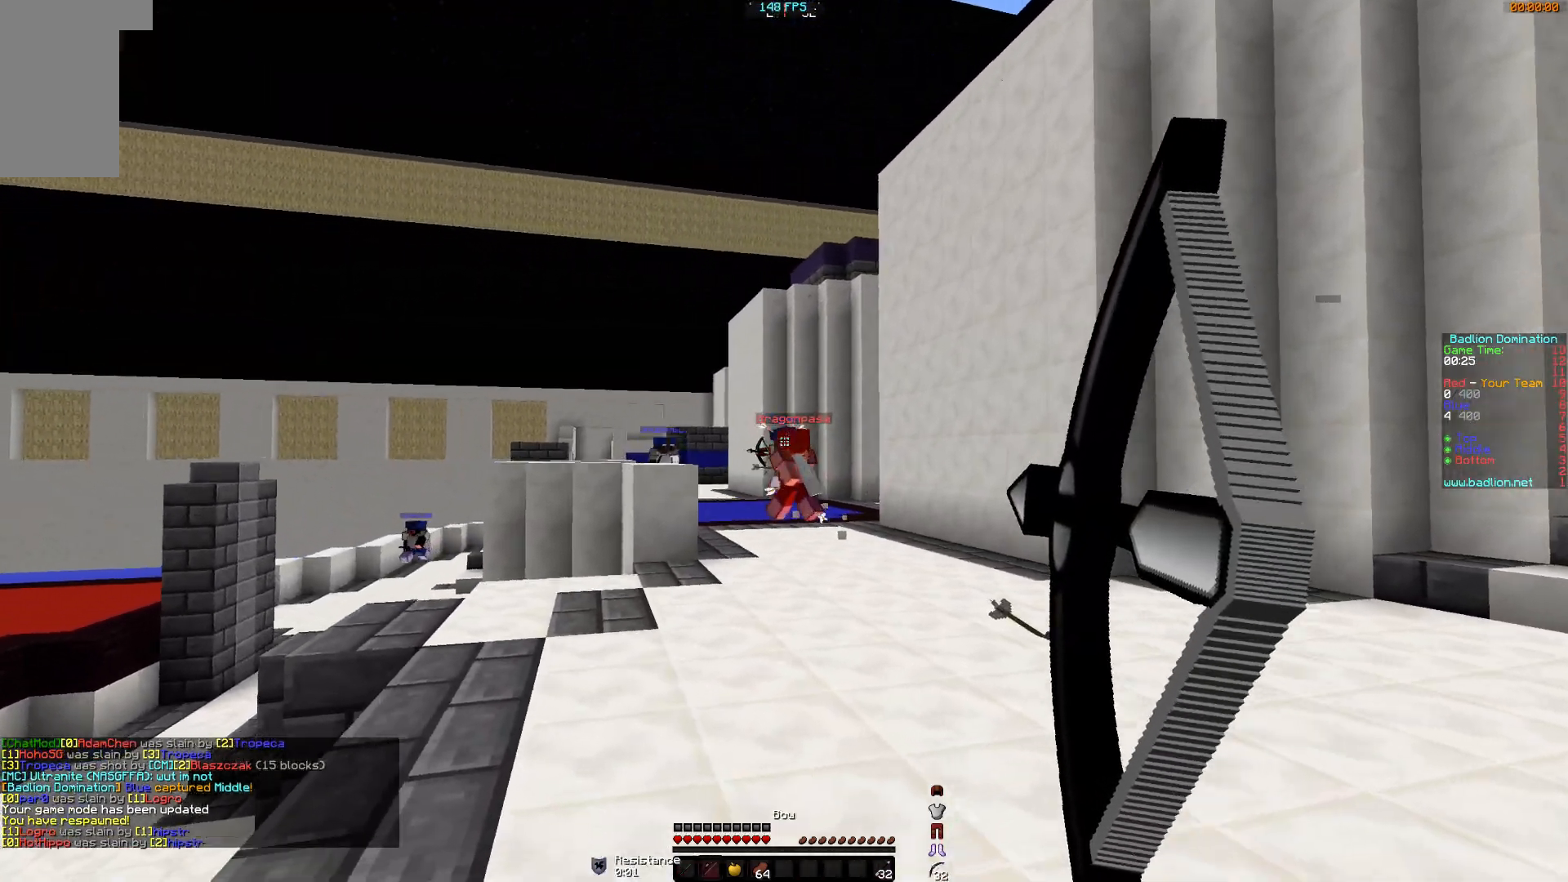
{"keys": ["w"], "mouse": ["right"], "events": [[300, "d", "down"], [401, "d", "up"]]}
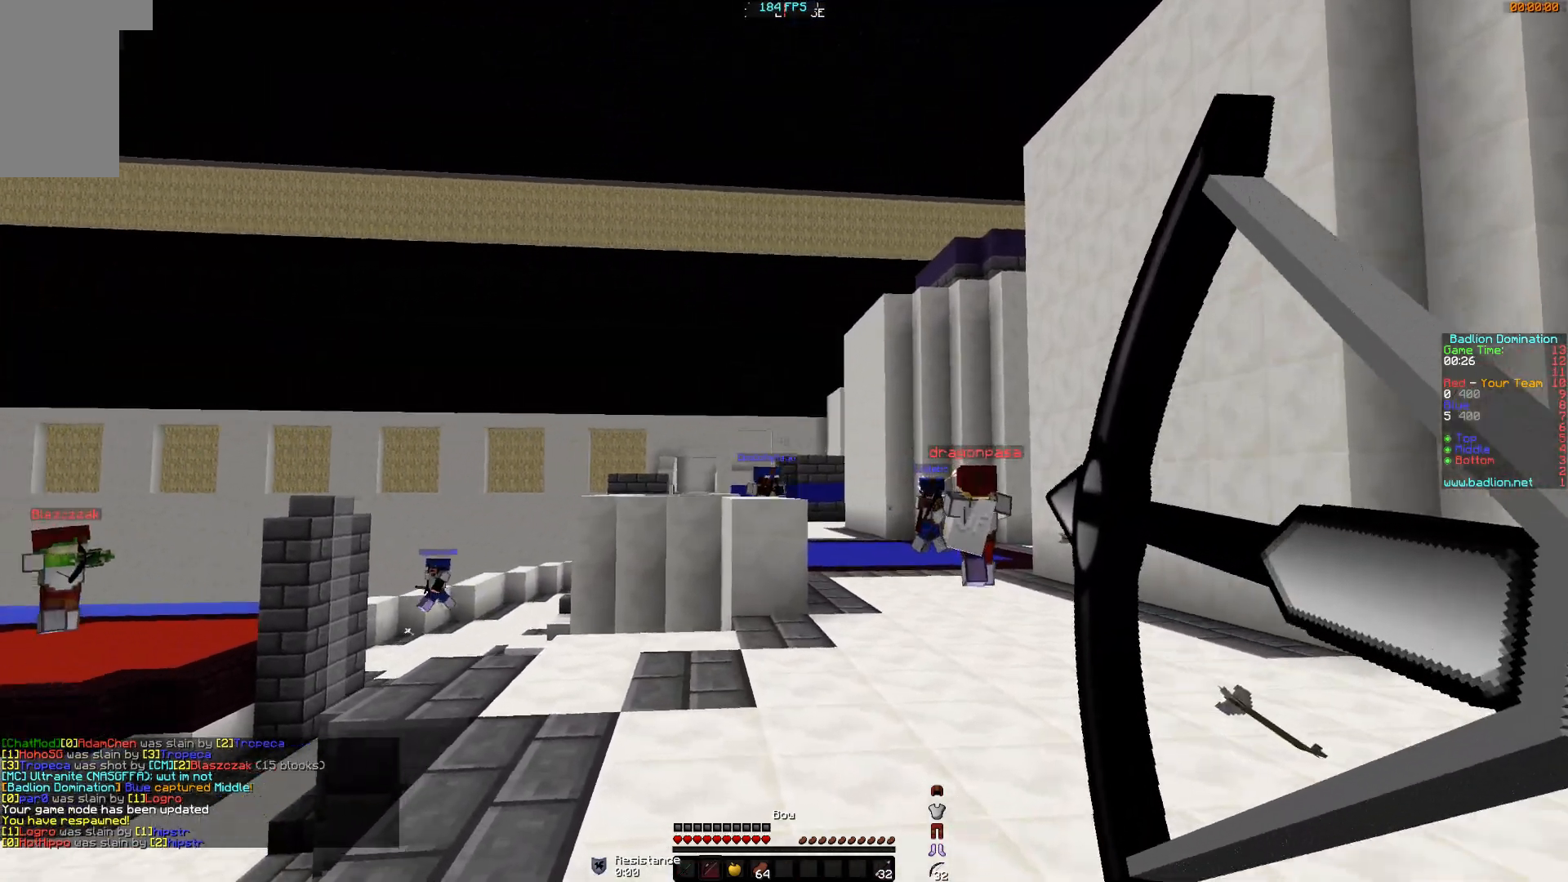
{"keys": ["w"], "mouse": ["right"], "events": [[100, "d", "down"], [100, "mouse_right", "up"], [150, "mouse_left", "down"], [250, "d", "up"], [250, "mouse_left", "up"], [400, "mouse_left", "down"], [400, "mouse_right", "down"], [450, "mouse_left", "up"]]}
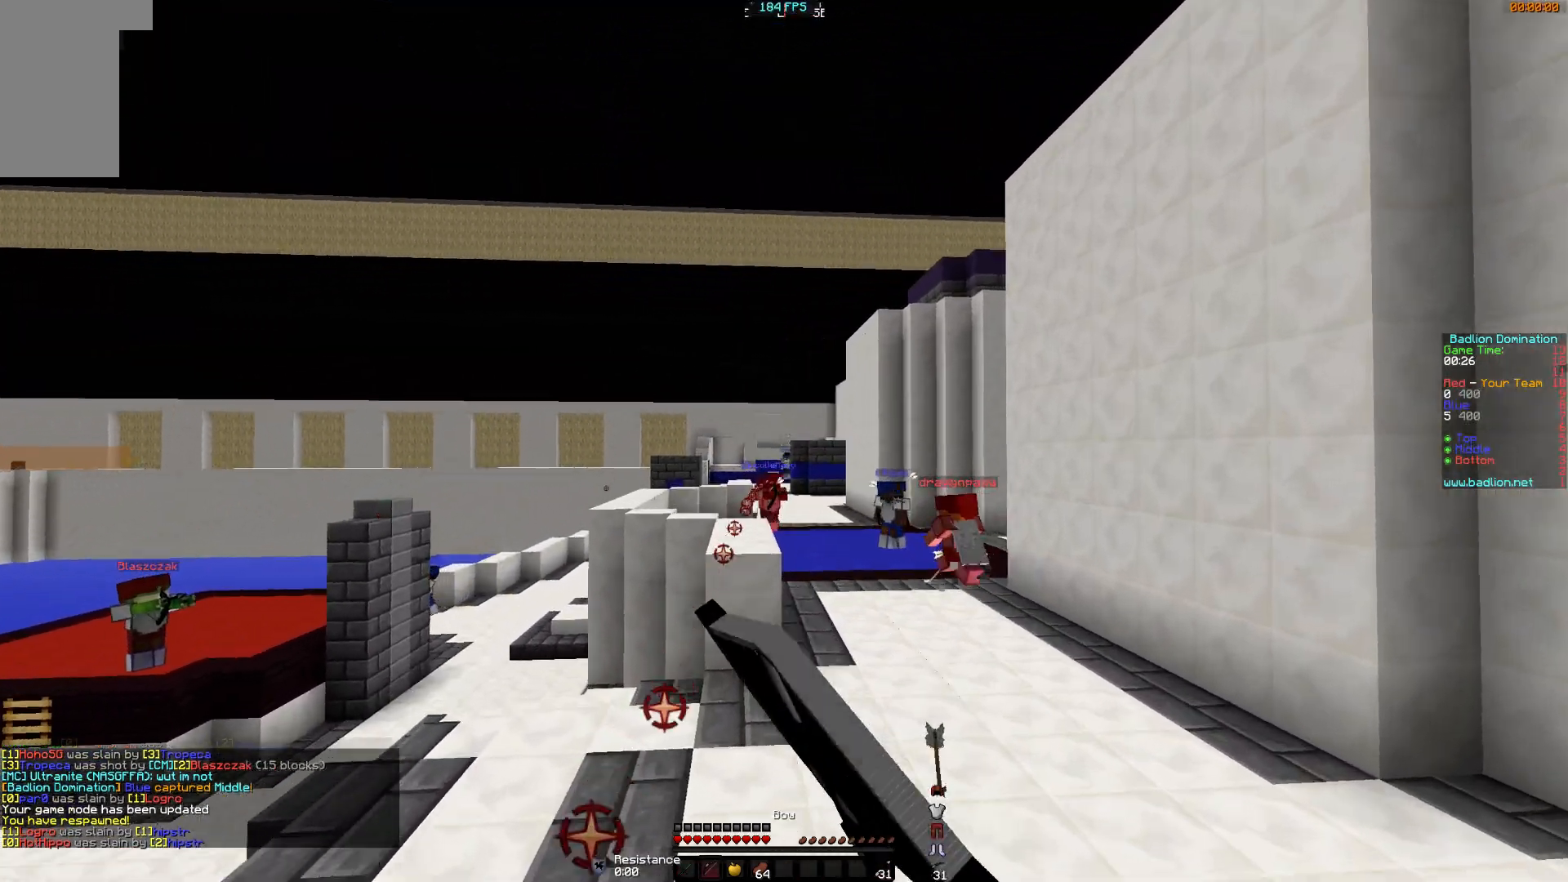
{"keys": ["w"], "mouse": ["right"], "events": []}
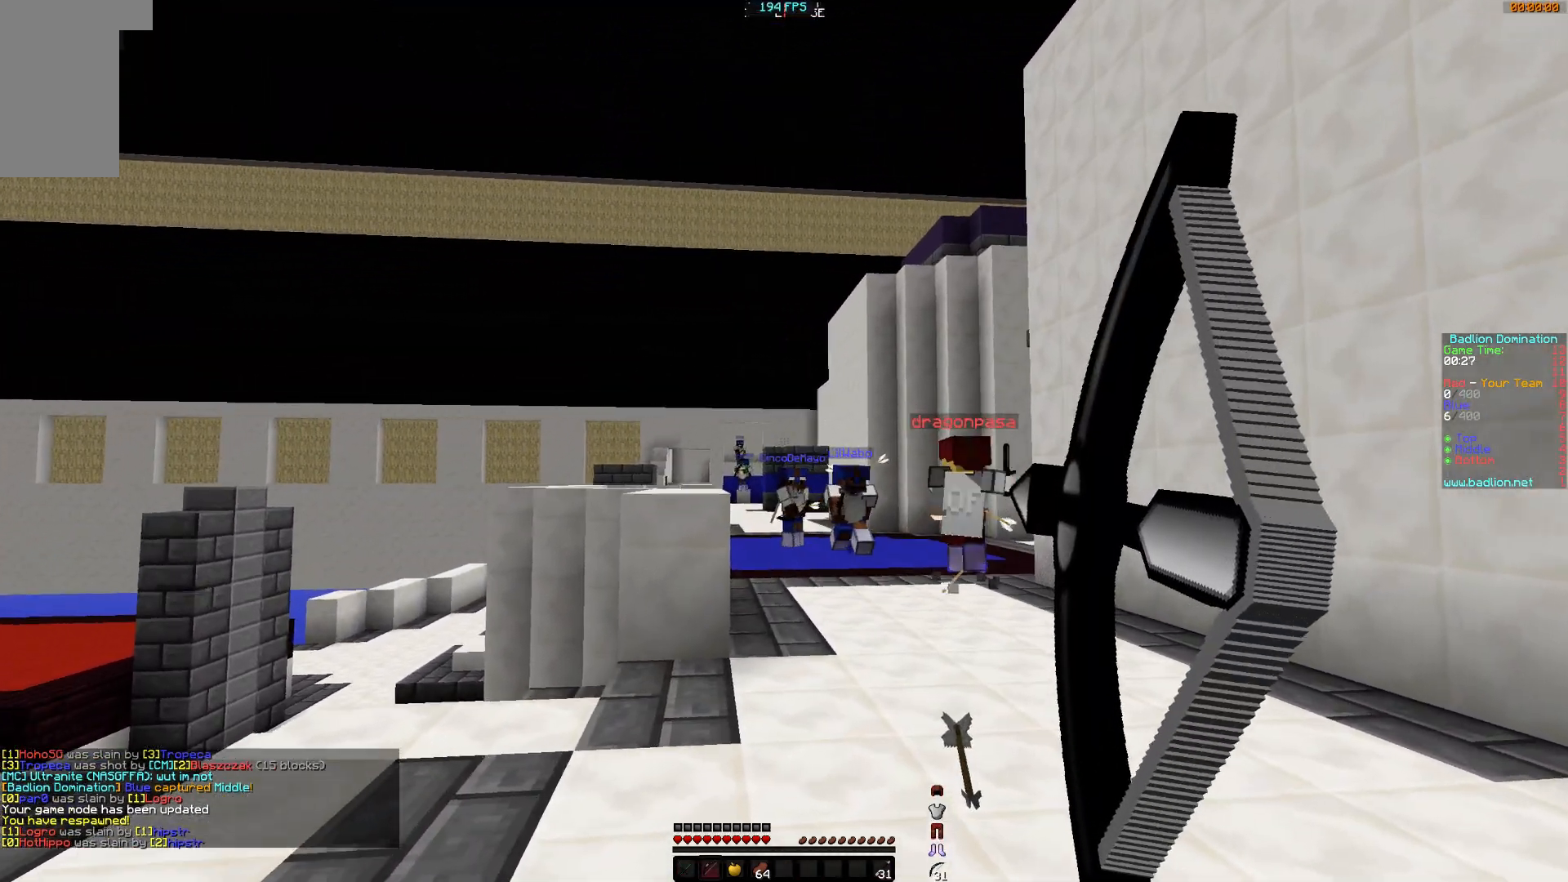
{"keys": ["w"], "mouse": [], "events": [[483, "mouse_right", "up"]]}
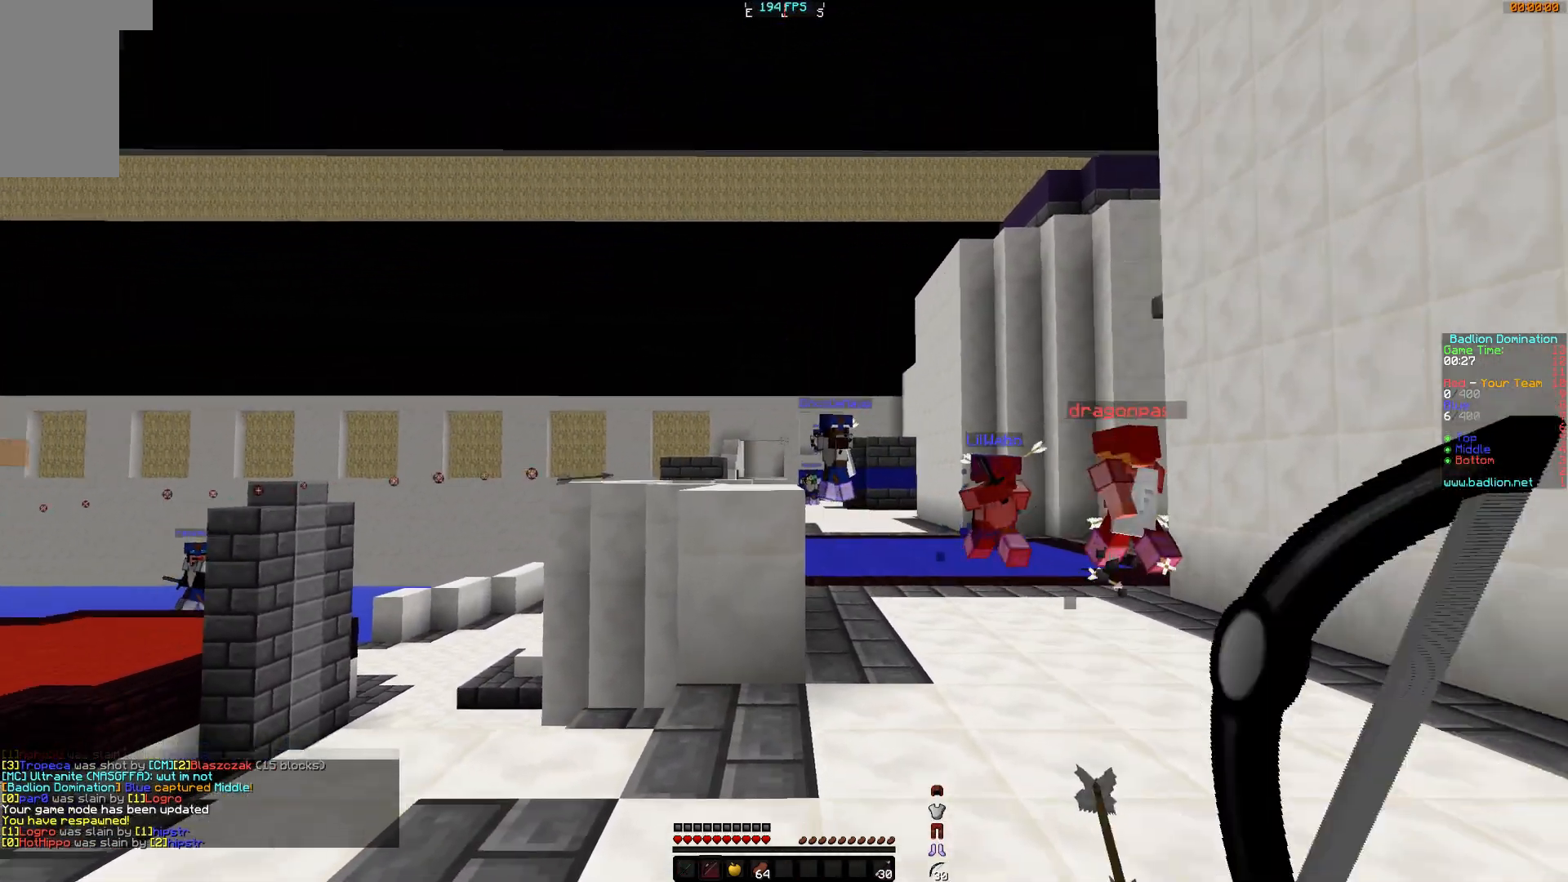
{"keys": ["w"], "mouse": ["right"], "events": [[34, "mouse_left", "down"], [134, "mouse_left", "up"], [184, "mouse_left", "down"], [184, "mouse_right", "down"], [334, "mouse_left", "up"], [434, "mouse_left", "down"], [484, "mouse_left", "up"]]}
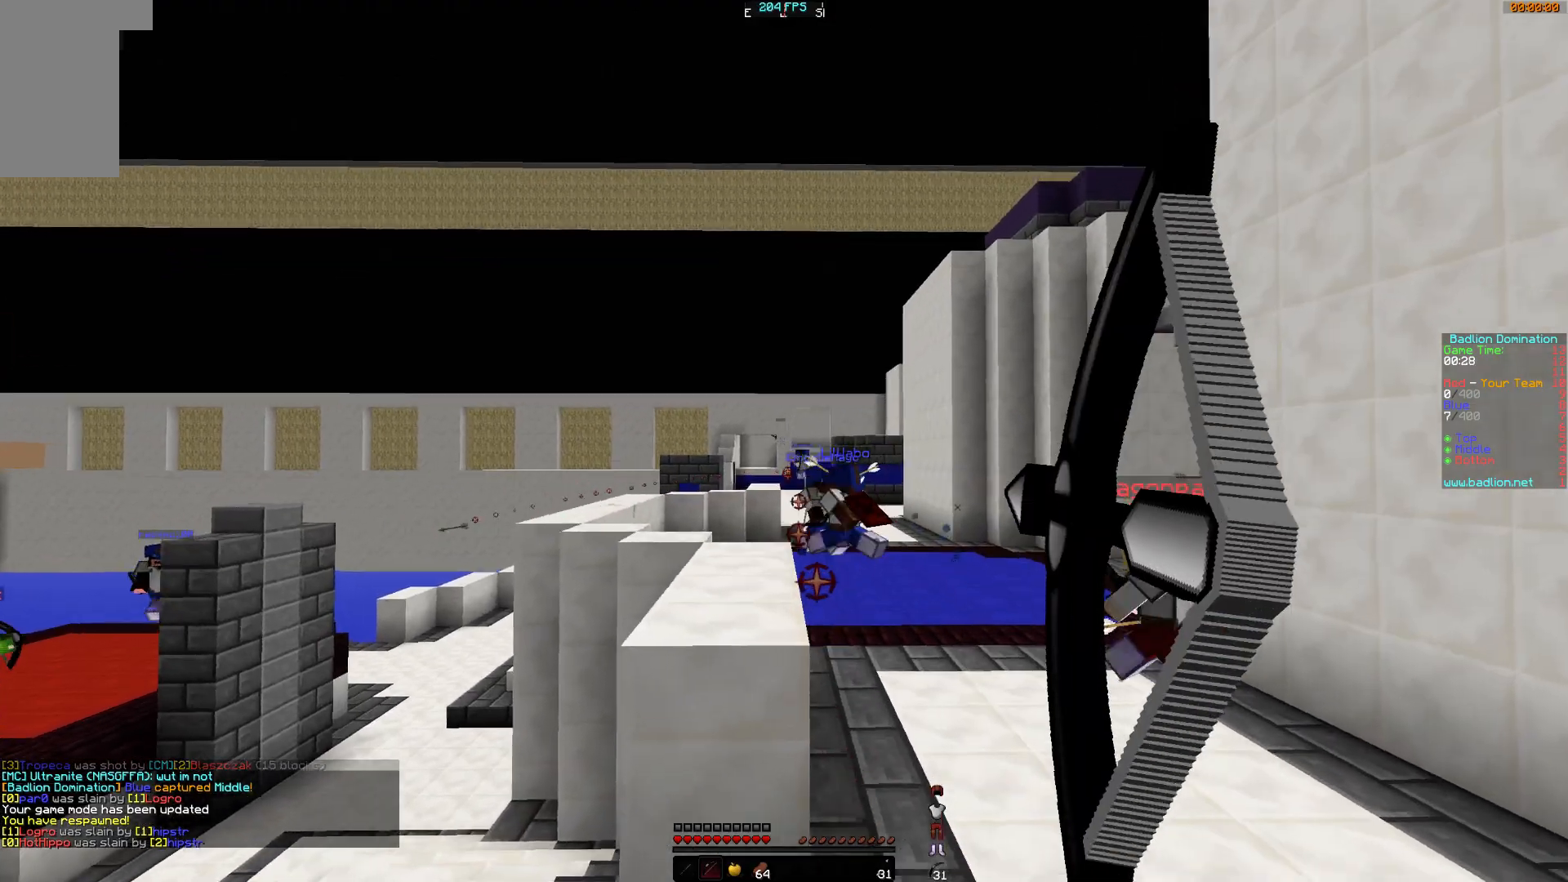
{"keys": ["w"], "mouse": ["right"], "events": [[33, "d", "down"], [133, "mouse_left", "down"], [183, "mouse_left", "up"], [433, "d", "up"]]}
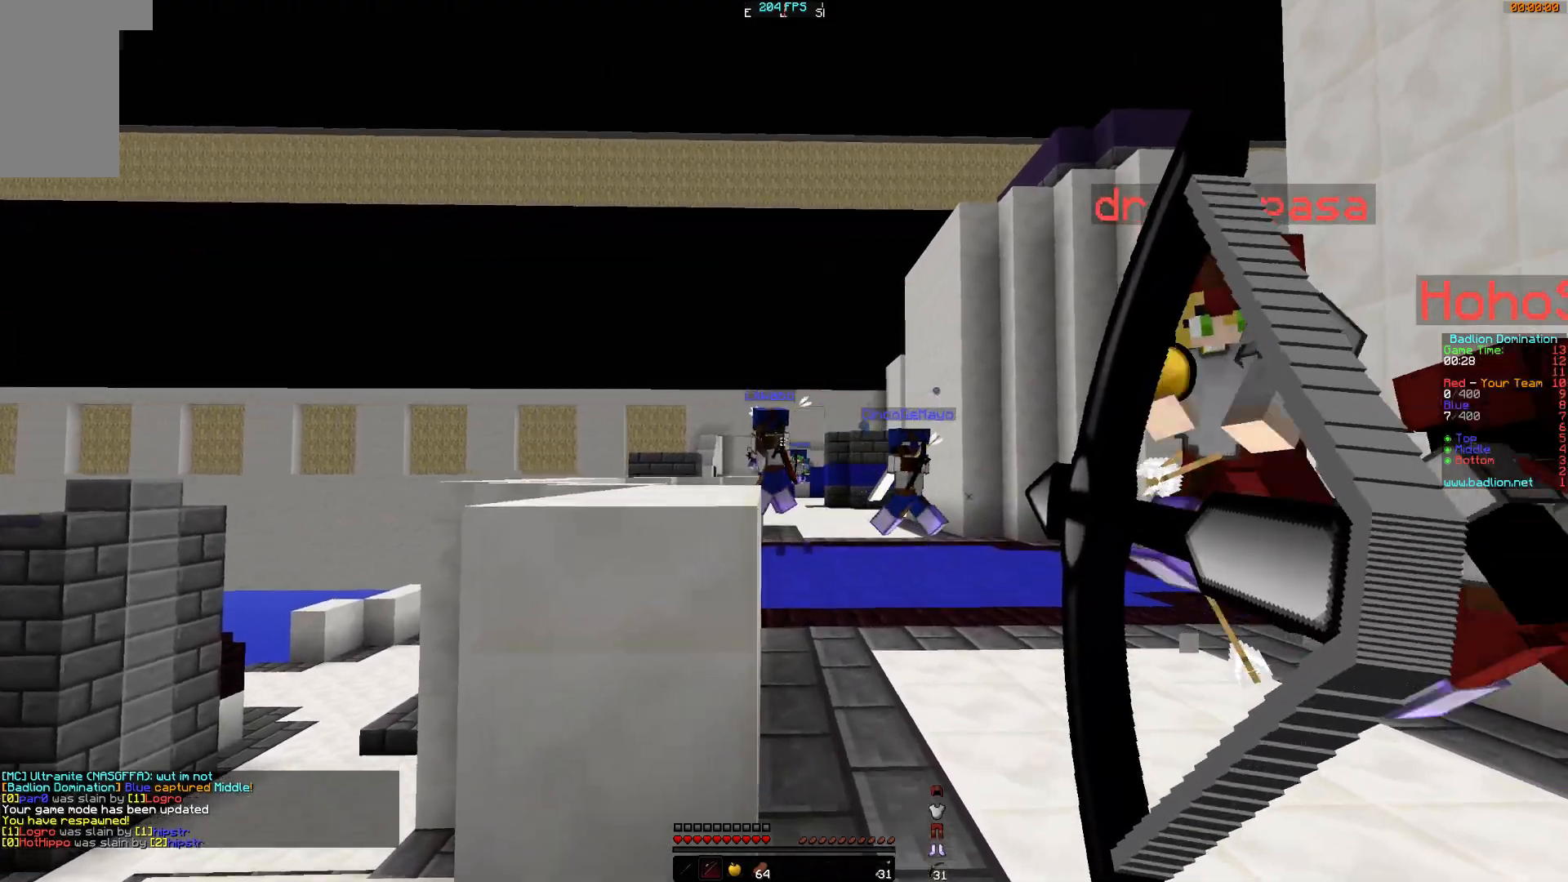
{"keys": ["a", "w"], "mouse": ["left", "right"], "events": [[184, "mouse_right", "up"], [234, "mouse_left", "down"], [284, "a", "down"], [284, "mouse_right", "down"], [384, "mouse_left", "up"], [434, "mouse_left", "down"]]}
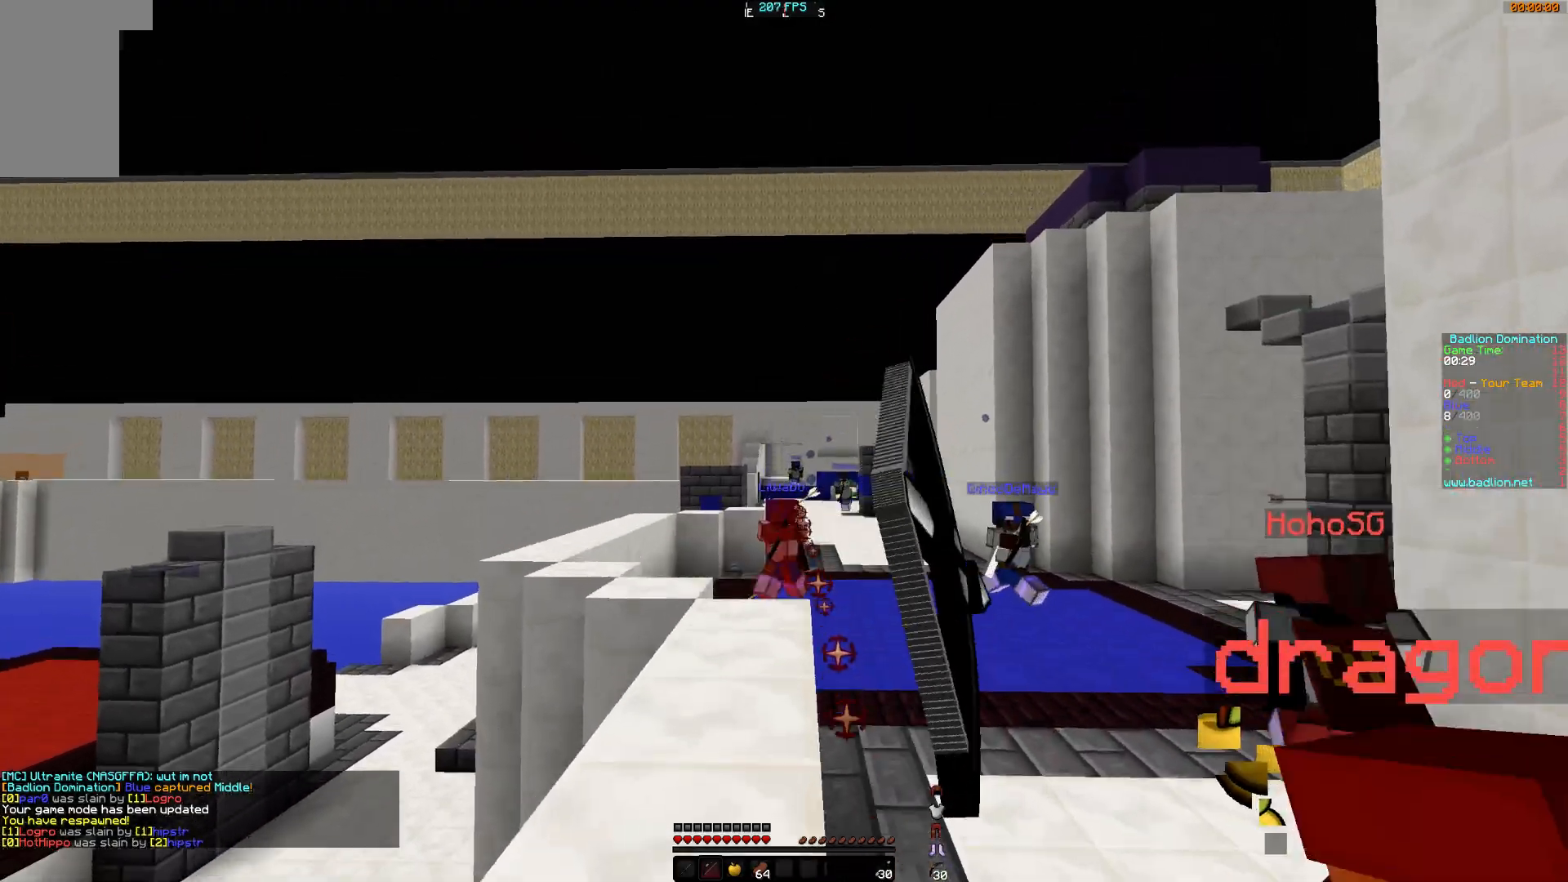
{"keys": ["w"], "mouse": ["right"], "events": [[33, "mouse_left", "up"], [133, "a", "up"], [233, "d", "down"], [383, "d", "up"]]}
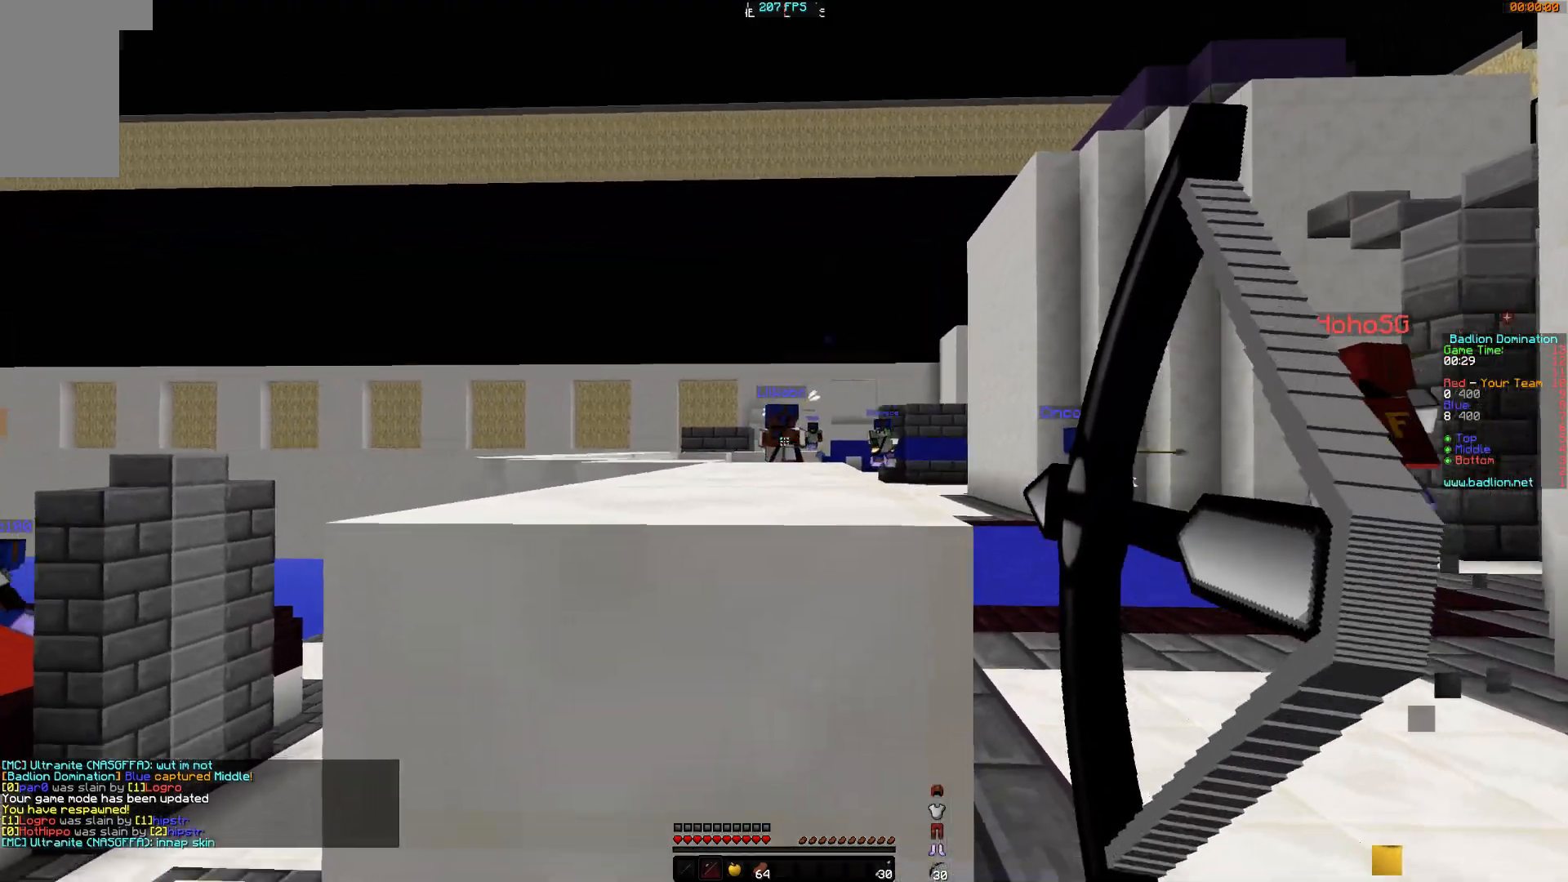
{"keys": ["d"], "mouse": ["right"], "events": [[184, "d", "down"], [234, "w", "up"]]}
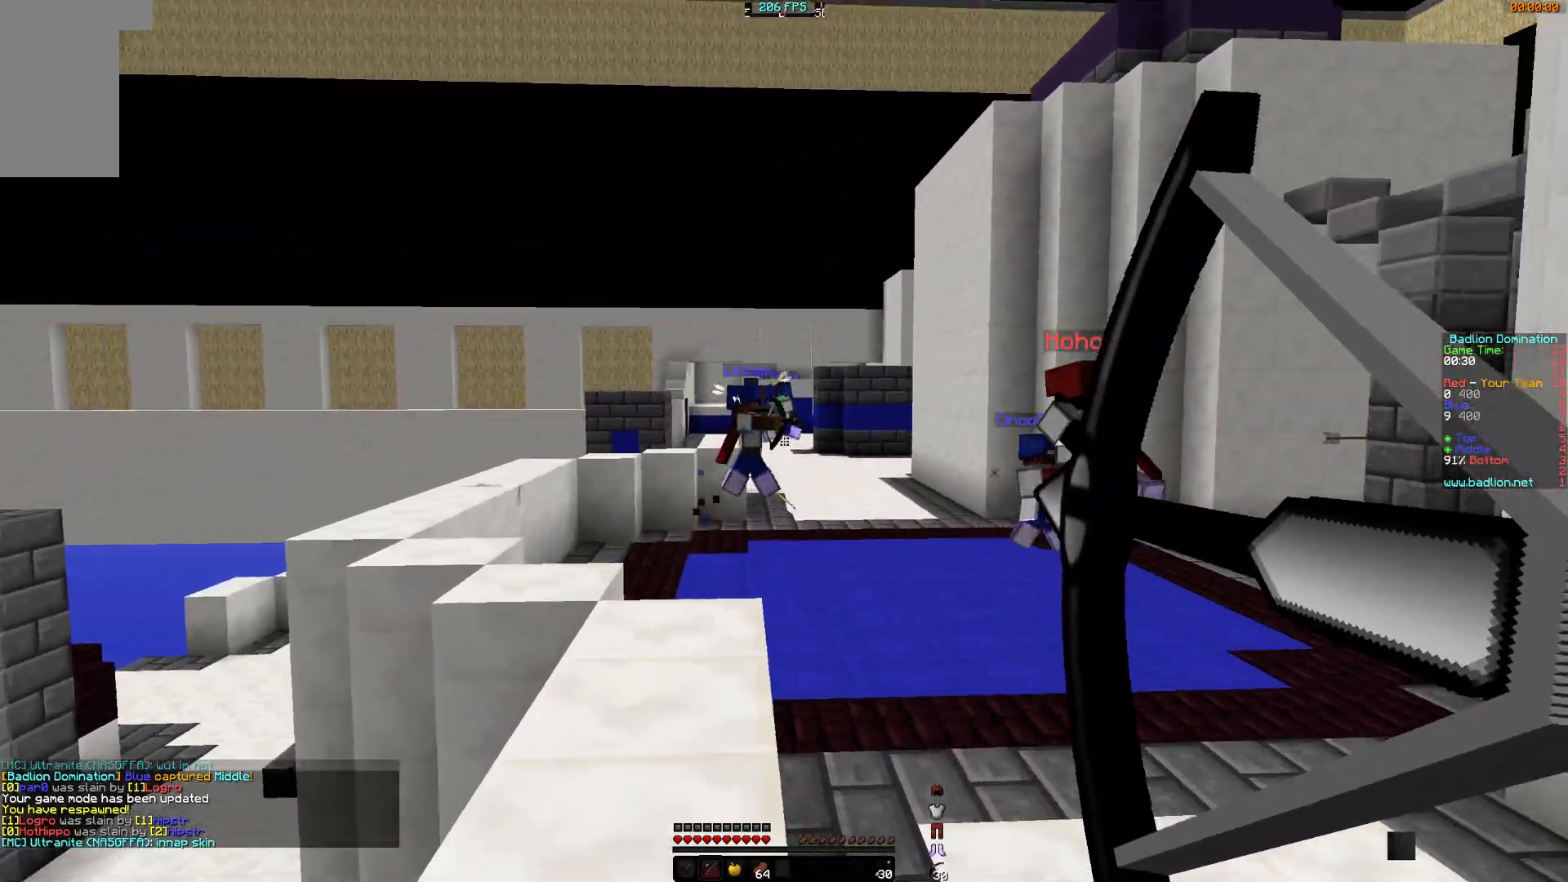
{"keys": ["w"], "mouse": ["right"], "events": [[83, "mouse_right", "up"], [133, "mouse_left", "down"], [133, "w", "down"], [183, "mouse_right", "down"], [233, "mouse_left", "up"], [483, "d", "up"]]}
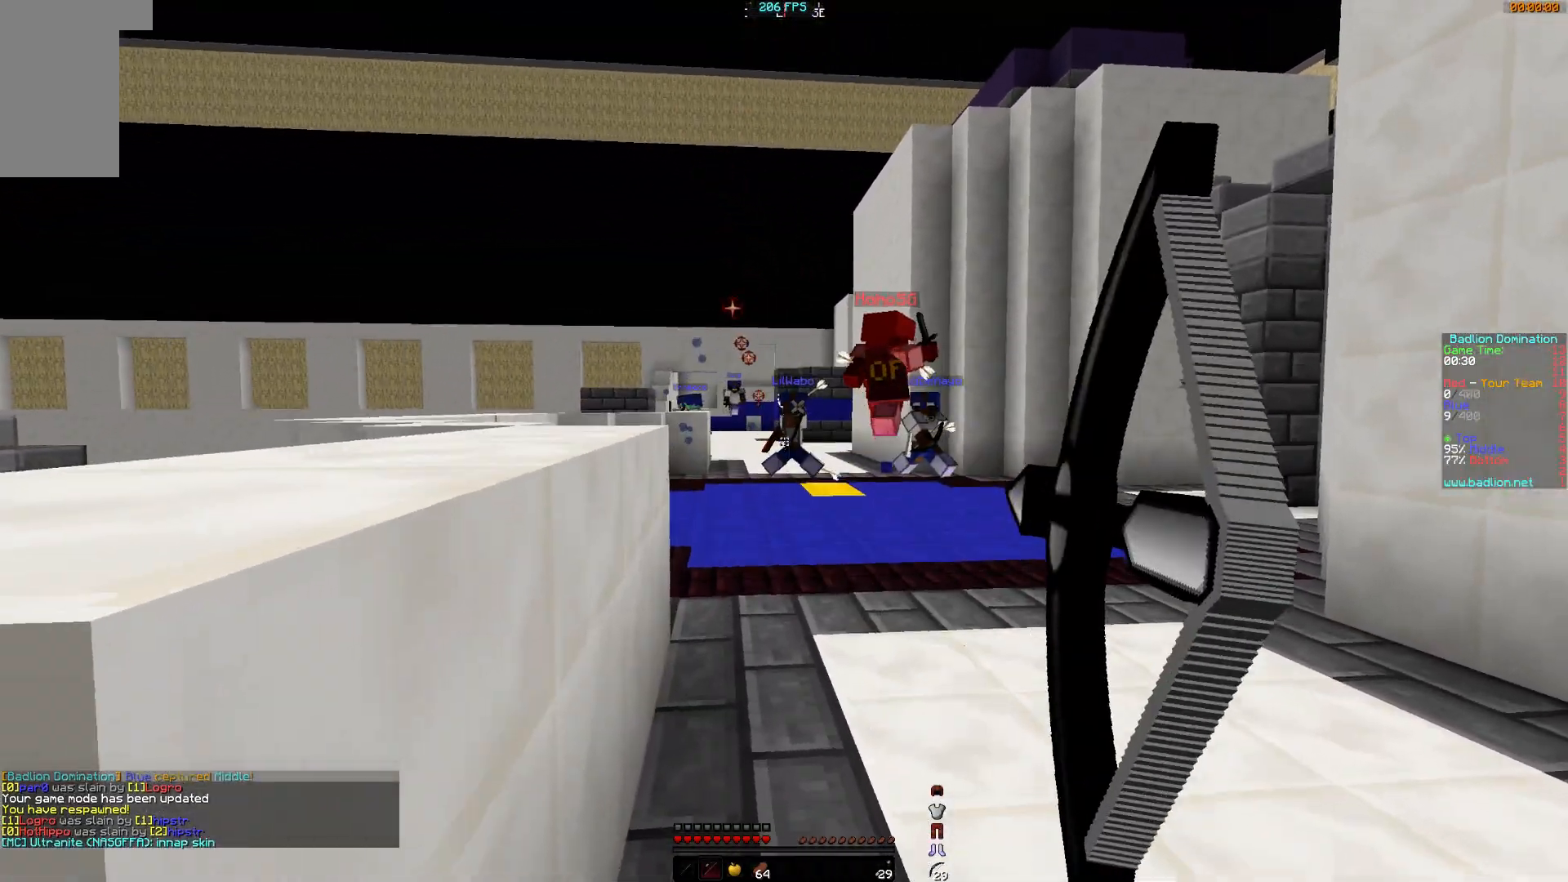
{"keys": ["w"], "mouse": ["right"], "events": []}
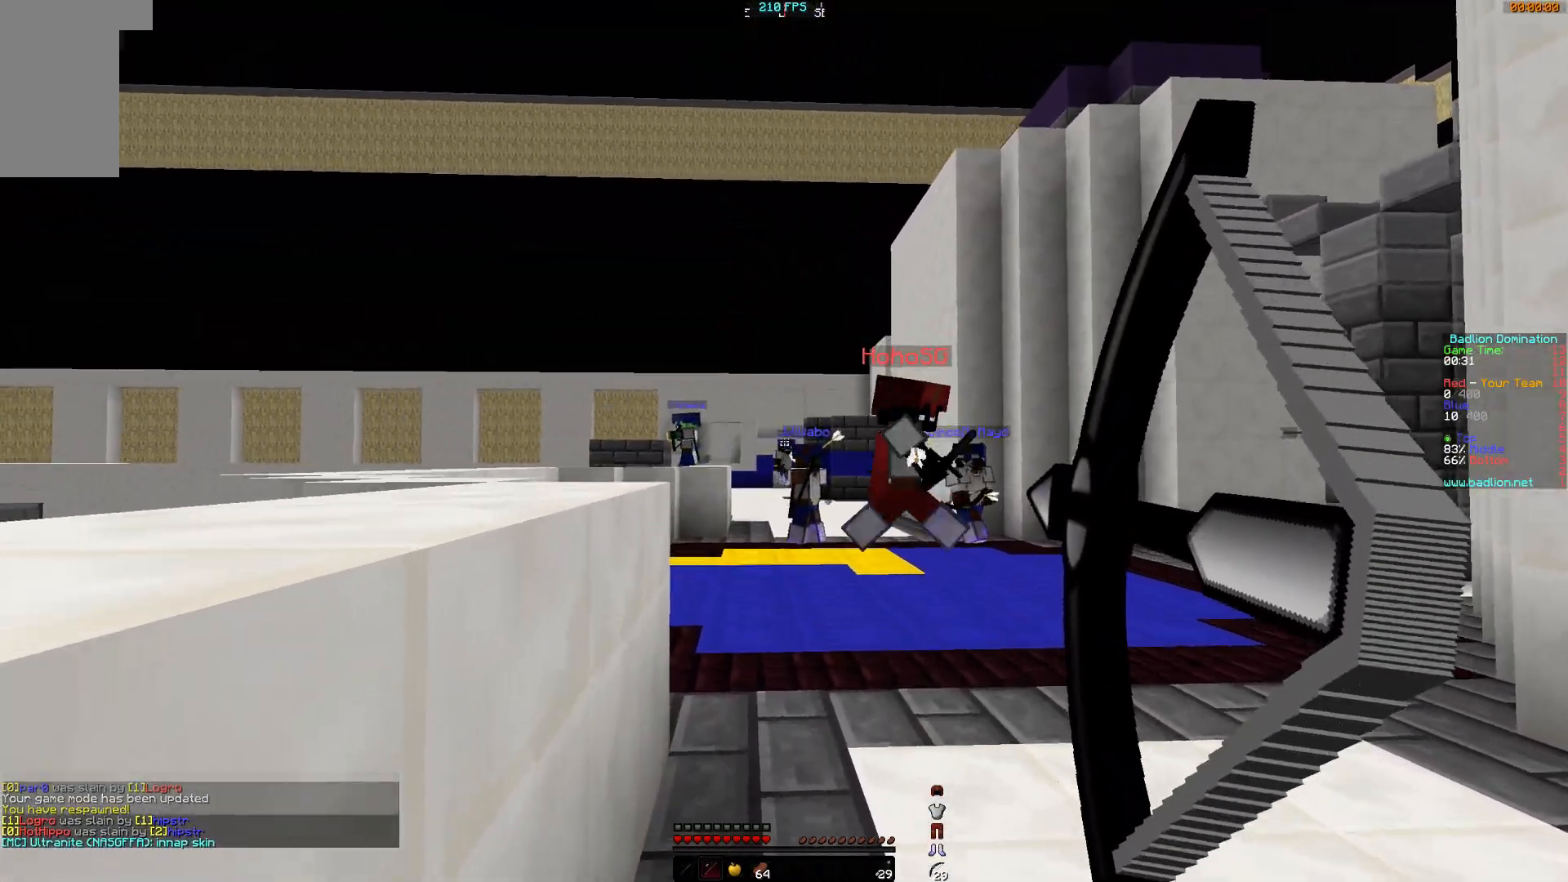
{"keys": ["w"], "mouse": [], "events": [[133, "mouse_right", "up"], [183, "d", "down"], [183, "mouse_left", "down"], [283, "mouse_left", "up"], [383, "d", "up"], [383, "mouse_left", "down"], [483, "mouse_left", "up"]]}
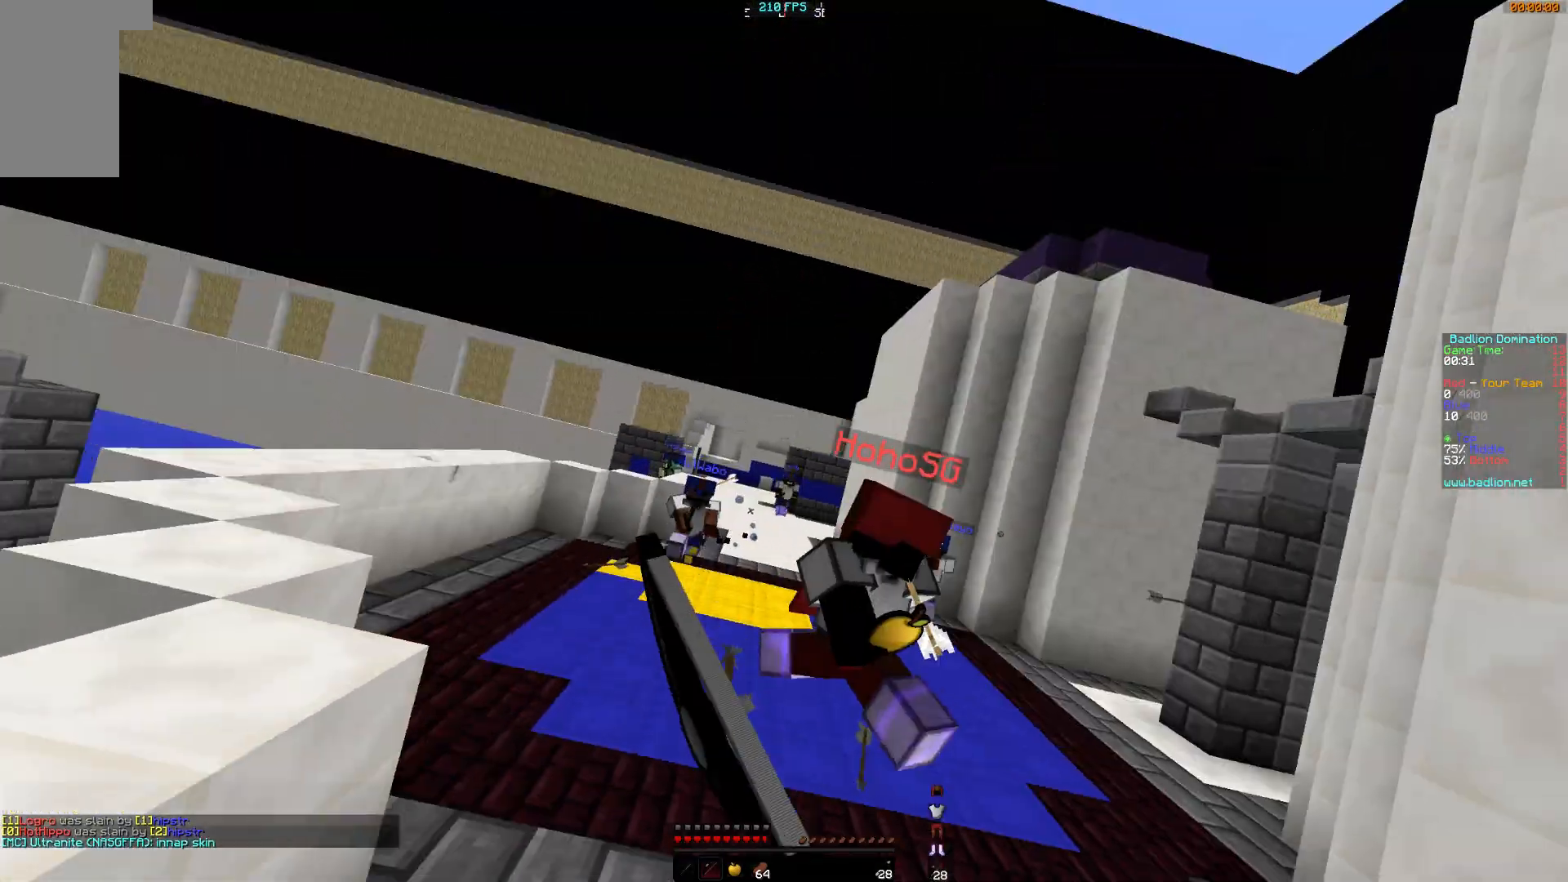
{"keys": ["a", "w"], "mouse": ["right"], "events": [[67, "mouse_left", "down"], [84, "a", "down"], [184, "mouse_left", "up"], [284, "mouse_left", "down"], [384, "mouse_left", "up"], [434, "mouse_right", "down"]]}